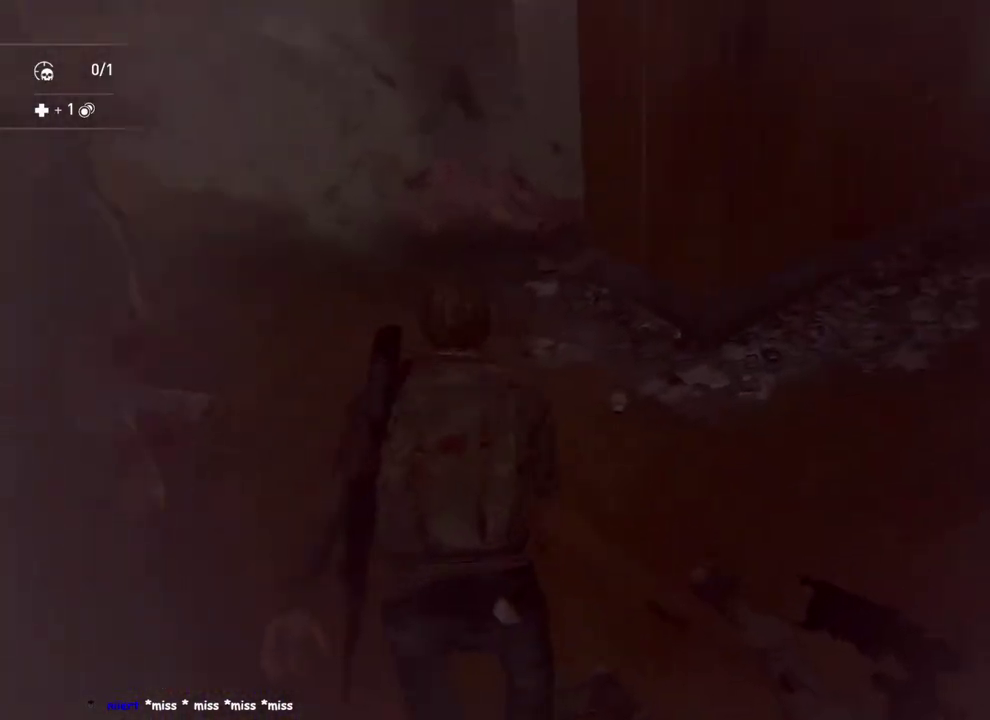
Gameplay with a controller (PlayStation layout); each line is a JSON object with the inputs held at the frame after it. "events" lists button and stick changes between this image and that frame as [ms after this image, input, new state], when the widget could be followed in between. This overlay highlights the sticks when they move; stick clicks (L3 R3) are not distinguishable.
{"buttons": ["L1"], "left_stick": "up", "right_stick": "center", "events": [[100, "right_stick", "center"], [117, "left_stick", "right"], [267, "left_stick", "down-left"], [333, "left_stick", "up"]]}
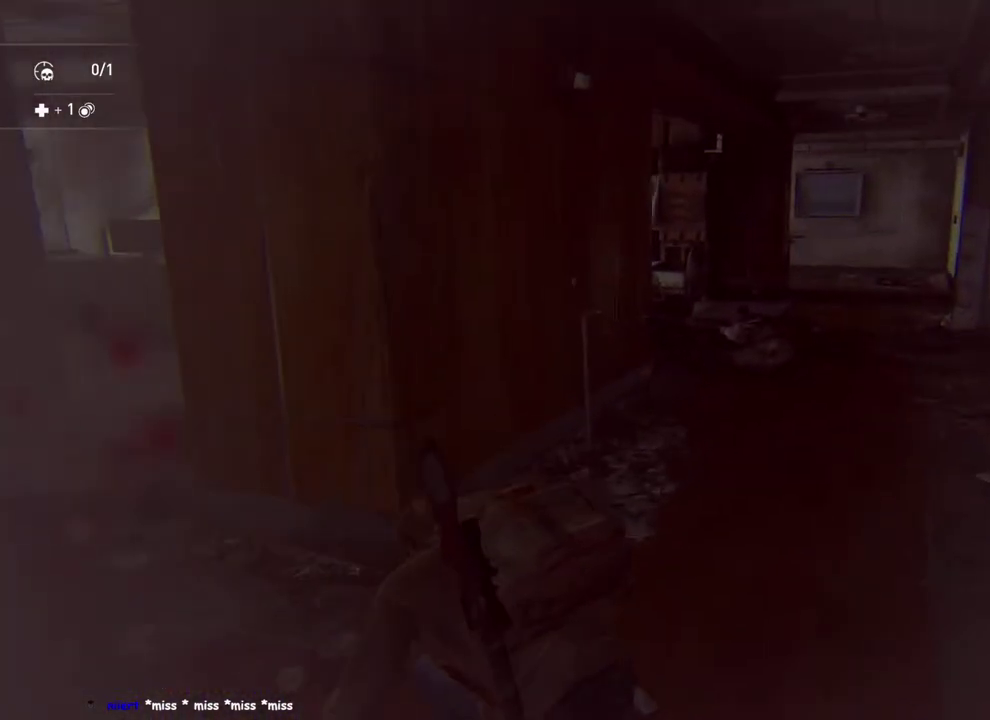
{"buttons": ["L1"], "left_stick": "up", "right_stick": "center", "events": [[217, "right_stick", "down-left"], [267, "right_stick", "up-right"], [367, "TRIANGLE", "down"], [433, "right_stick", "center"], [500, "TRIANGLE", "up"]]}
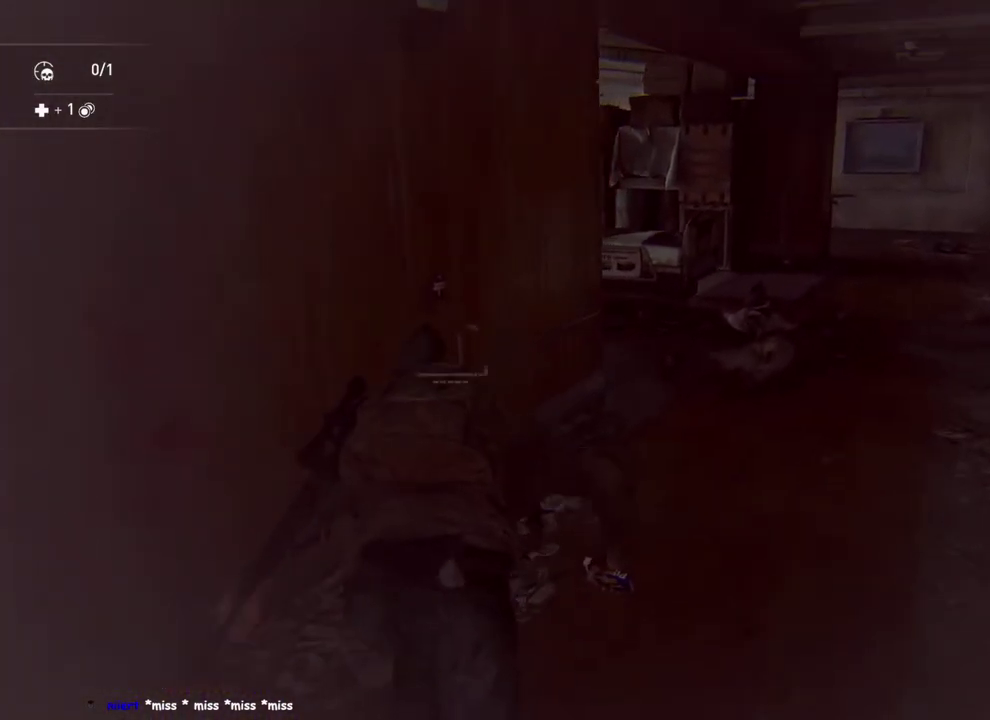
{"buttons": ["L1"], "left_stick": "down-left", "right_stick": "center", "events": [[150, "right_stick", "up-right"], [167, "left_stick", "down"], [200, "right_stick", "down-left"], [250, "left_stick", "down-left"], [317, "right_stick", "center"]]}
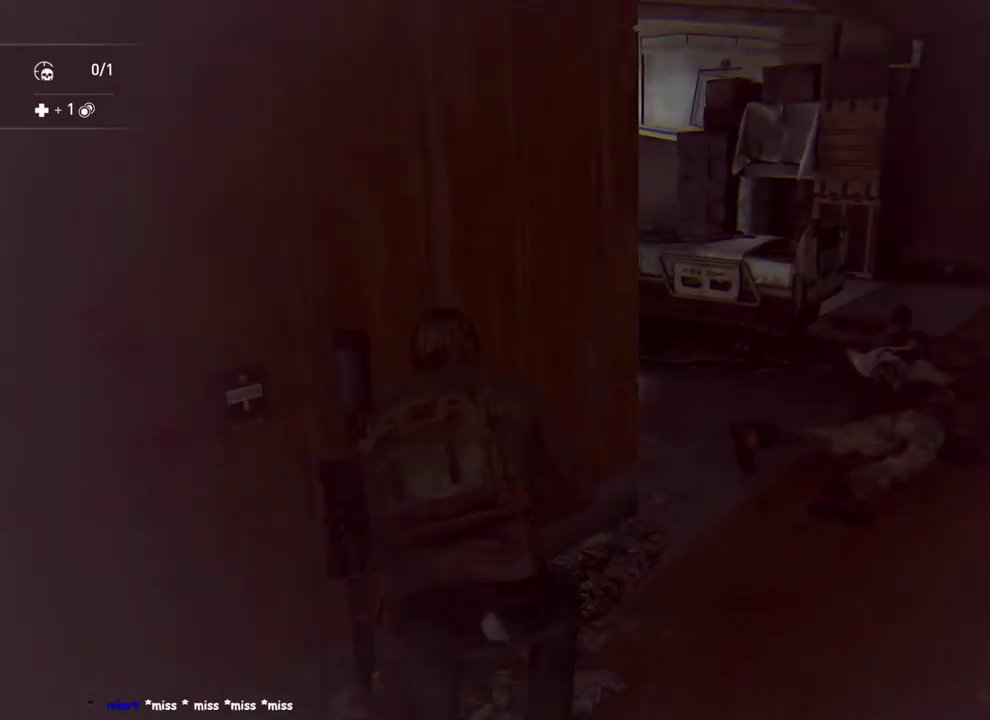
{"buttons": ["L1"], "left_stick": "up-right", "right_stick": "center"}
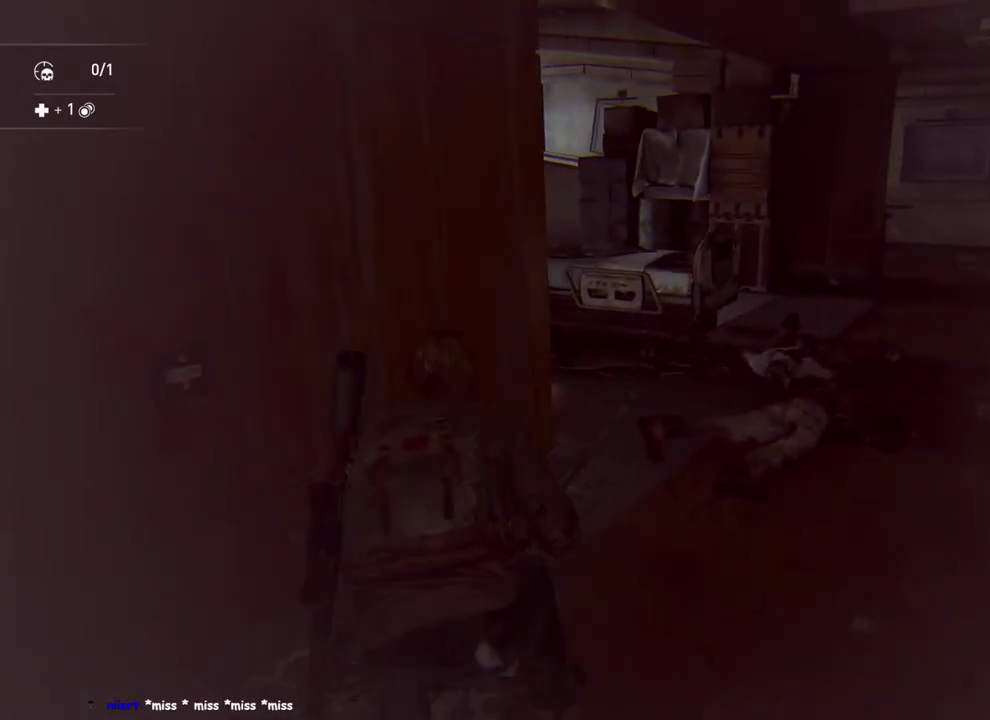
{"buttons": ["L1"], "left_stick": "right", "right_stick": "right"}
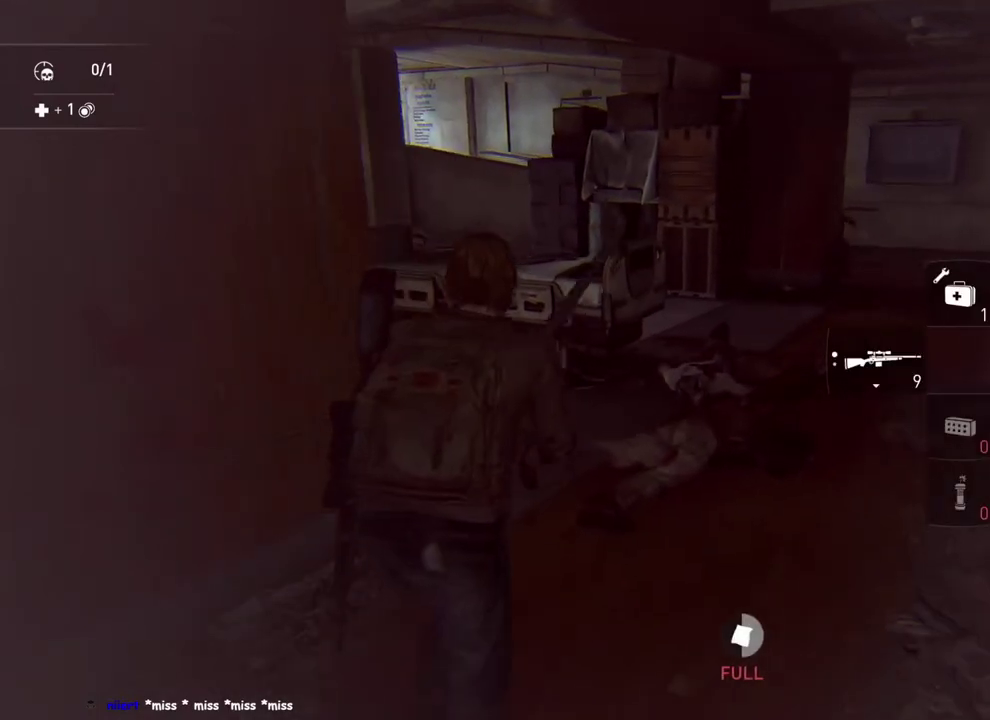
{"buttons": ["L2"], "left_stick": "center", "right_stick": "center", "events": [[117, "left_stick", "up"], [117, "right_stick", "center"], [233, "right_stick", "left"], [250, "L2", "down"], [283, "left_stick", "up-right"], [283, "right_stick", "center"], [317, "L1", "up"], [367, "left_stick", "center"]]}
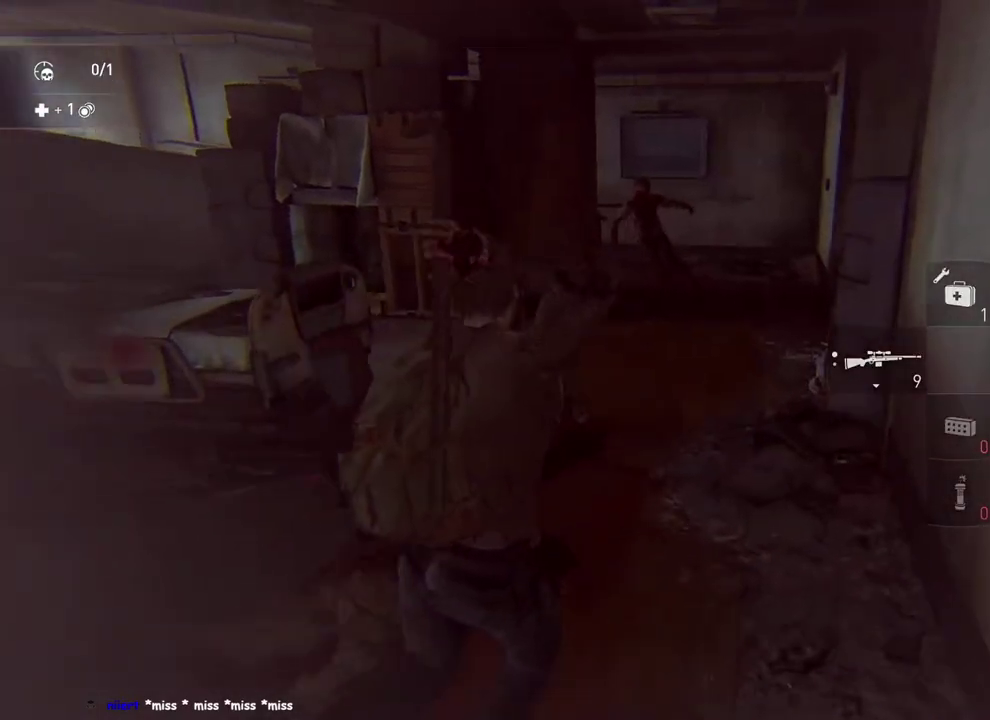
{"buttons": ["L2"], "left_stick": "center", "right_stick": "left", "events": [[167, "right_stick", "down-left"], [317, "right_stick", "center"], [450, "right_stick", "left"]]}
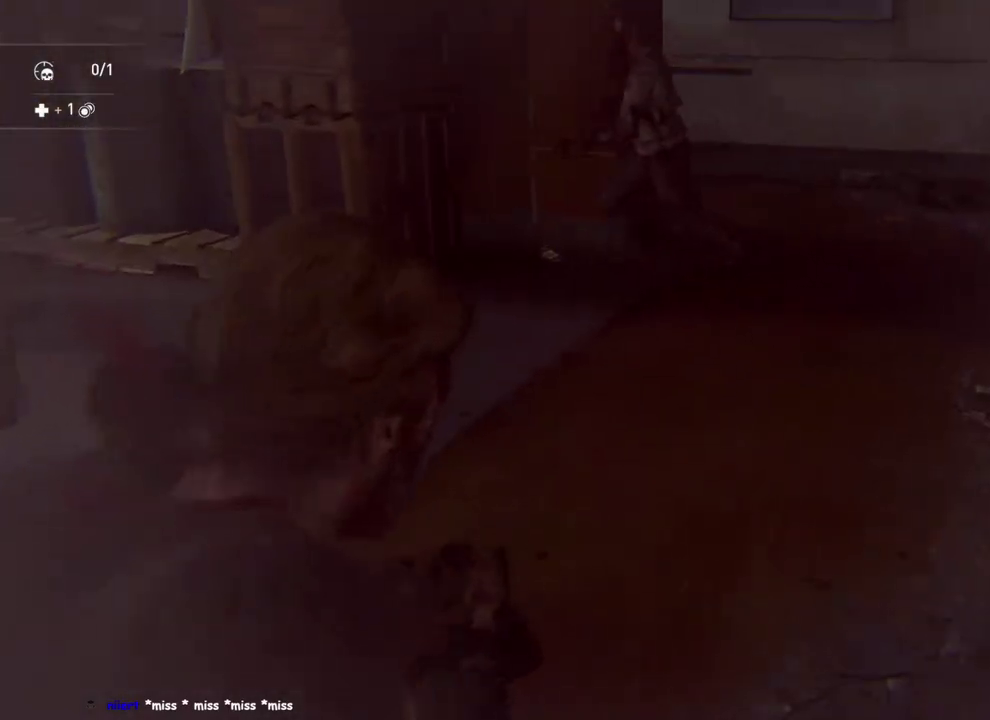
{"buttons": ["L2"], "left_stick": "center", "right_stick": "center", "events": [[350, "right_stick", "center"]]}
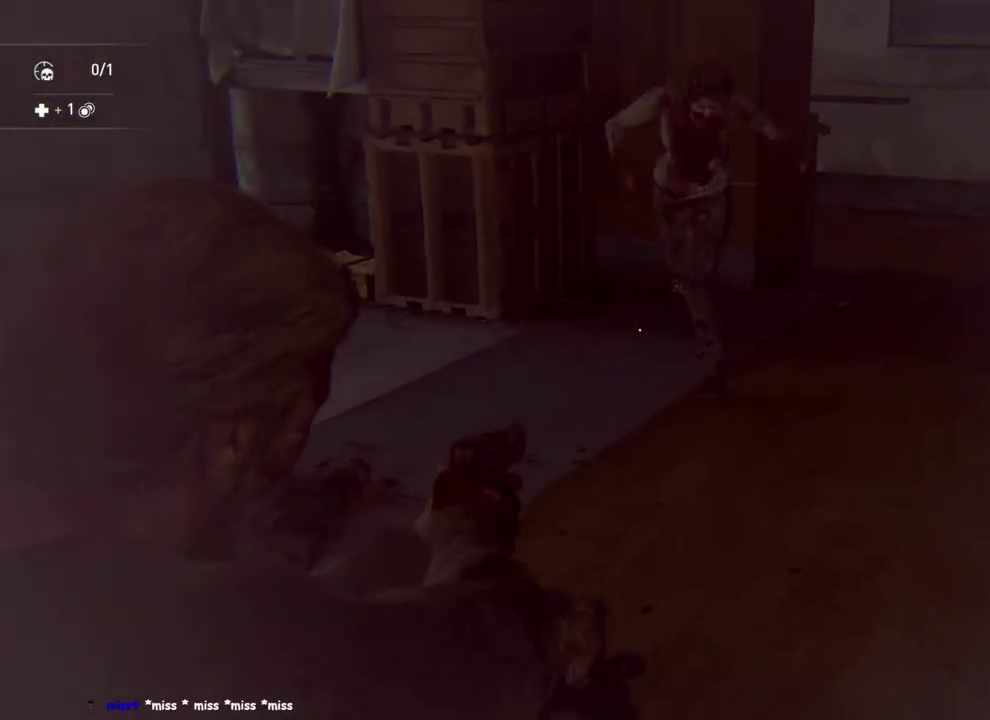
{"buttons": [], "left_stick": "up-left", "right_stick": "center", "events": [[33, "right_stick", "right"], [117, "R2", "down"], [150, "right_stick", "center"], [233, "R2", "up"], [250, "L2", "up"], [250, "right_stick", "down-left"], [383, "left_stick", "up-left"], [483, "right_stick", "center"]]}
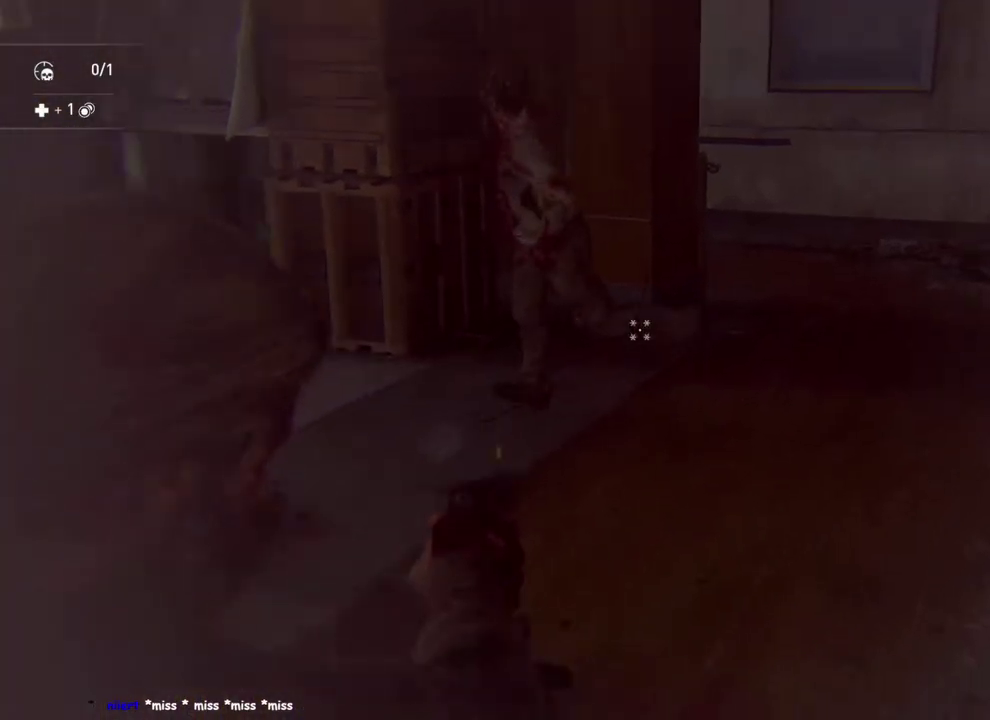
{"buttons": [], "left_stick": "up", "right_stick": "center", "events": [[100, "left_stick", "up"]]}
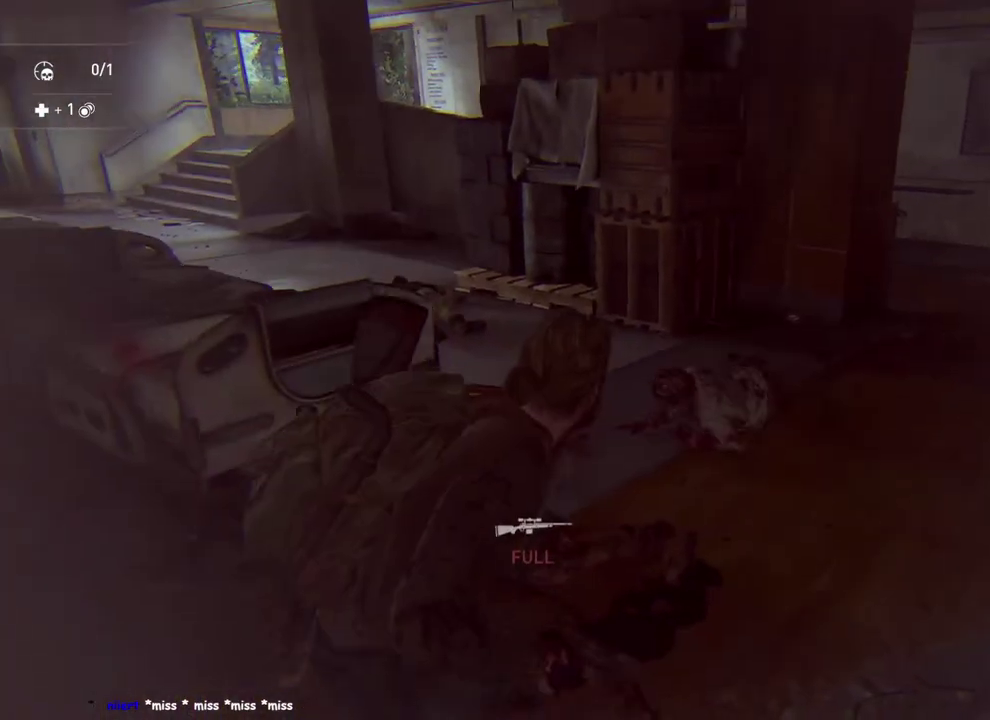
{"buttons": ["TRIANGLE"], "left_stick": "up", "right_stick": "center", "events": [[367, "TRIANGLE", "down"]]}
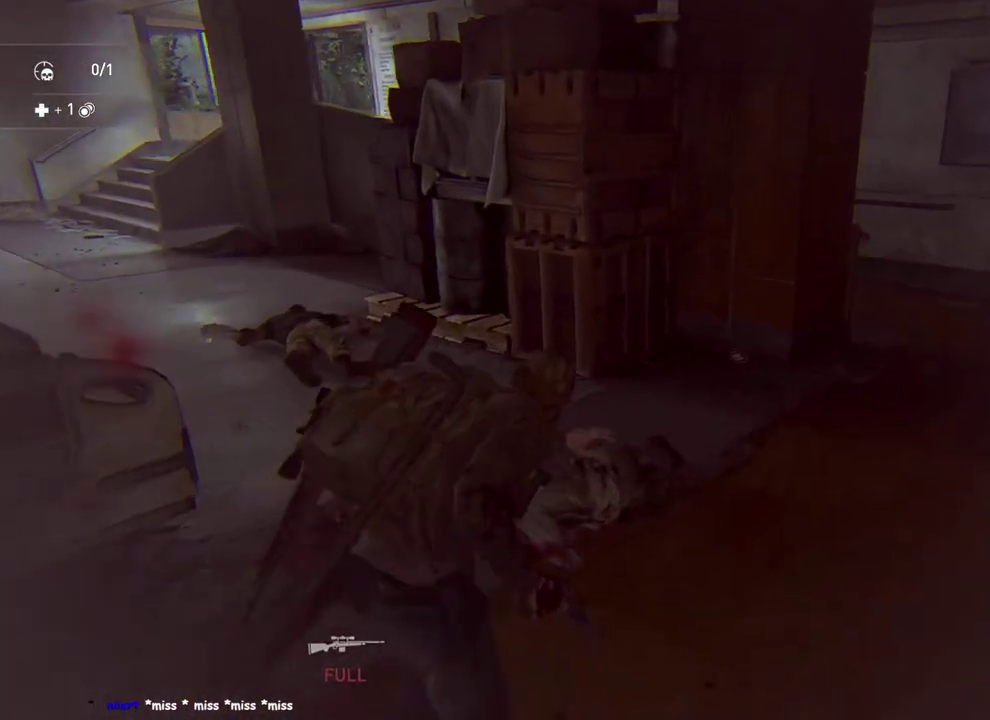
{"buttons": [], "left_stick": "up", "right_stick": "up-left"}
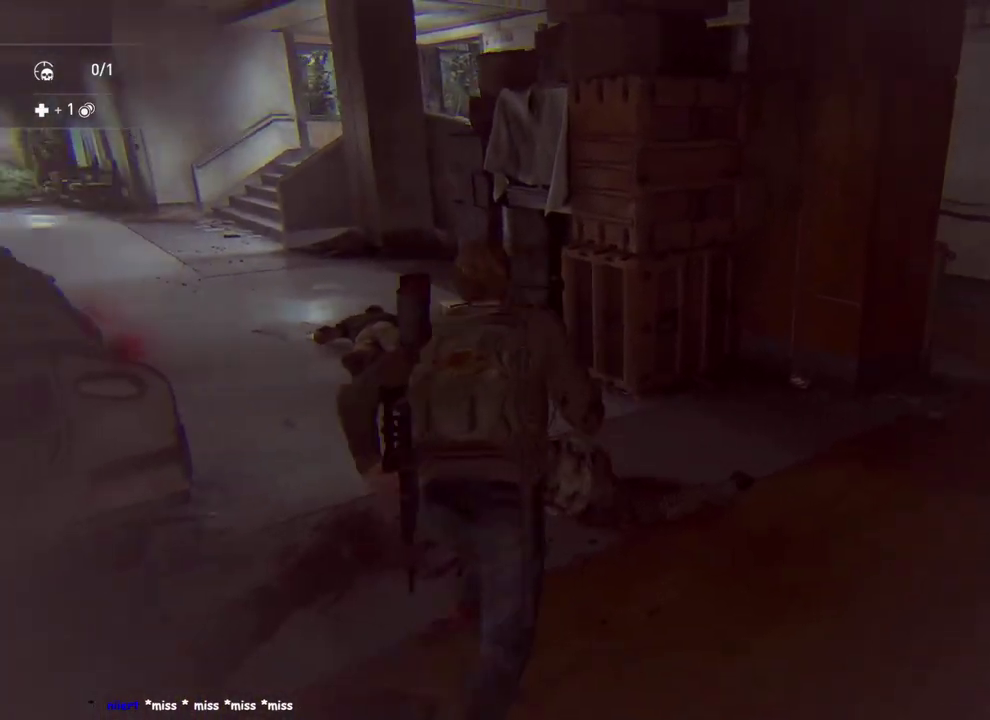
{"buttons": ["SQUARE"], "left_stick": "up", "right_stick": "center"}
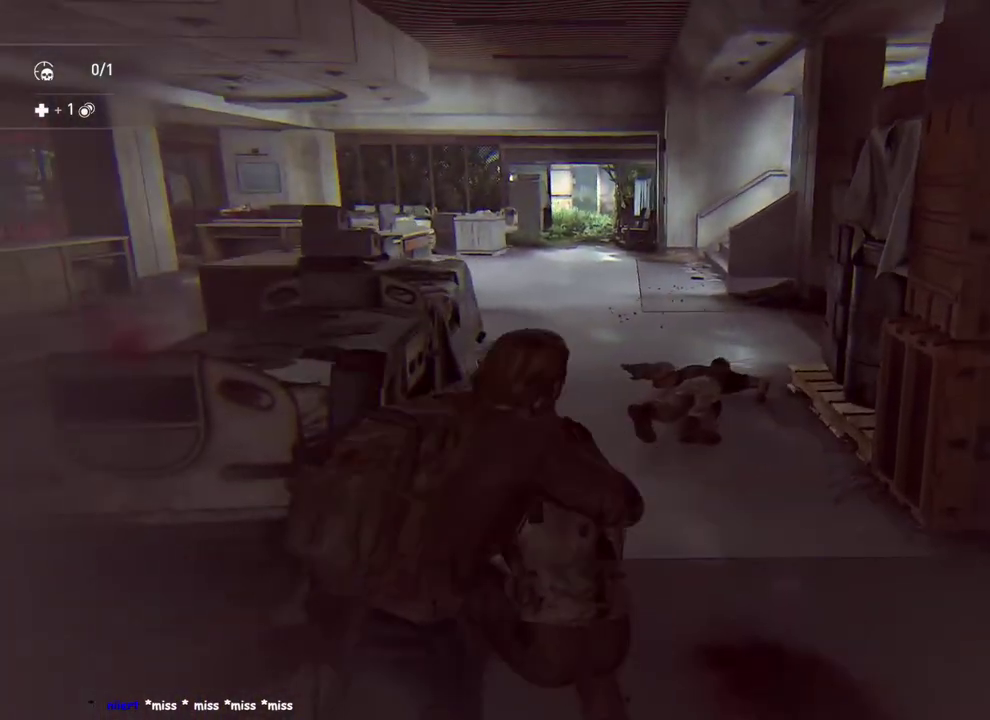
{"buttons": ["SQUARE"], "left_stick": "left", "right_stick": "center", "events": [[100, "SQUARE", "up"], [217, "SQUARE", "down"], [300, "left_stick", "up-left"], [333, "SQUARE", "up"], [383, "left_stick", "left"], [417, "SQUARE", "down"]]}
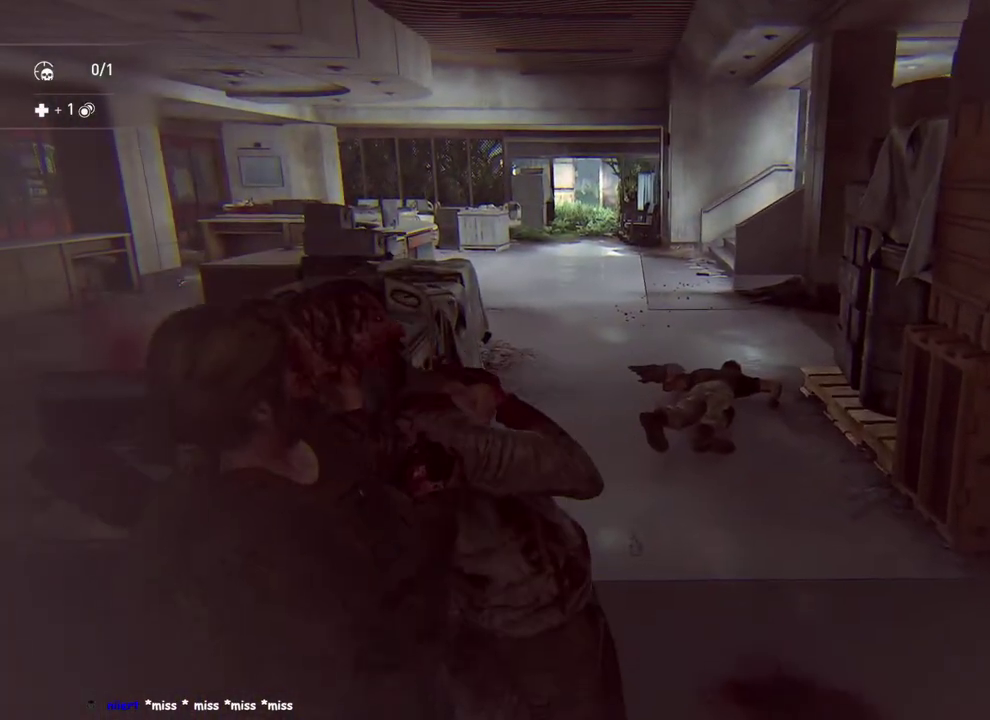
{"buttons": [], "left_stick": "left", "right_stick": "center", "events": [[50, "SQUARE", "up"], [133, "SQUARE", "down"], [250, "SQUARE", "up"]]}
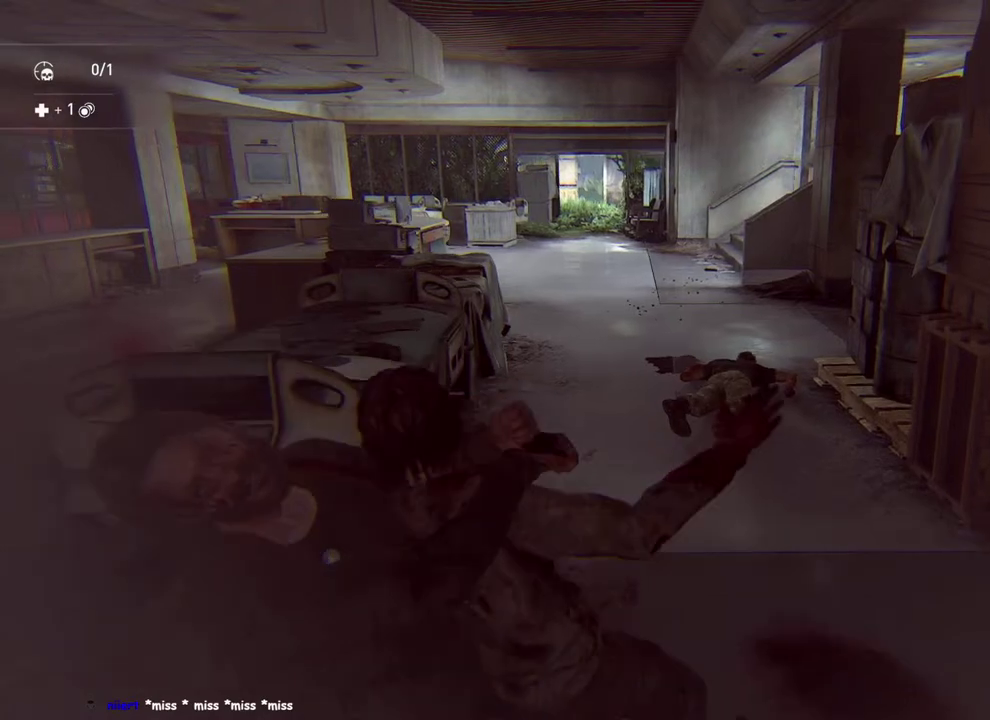
{"buttons": [], "left_stick": "left", "right_stick": "right", "events": [[133, "right_stick", "right"]]}
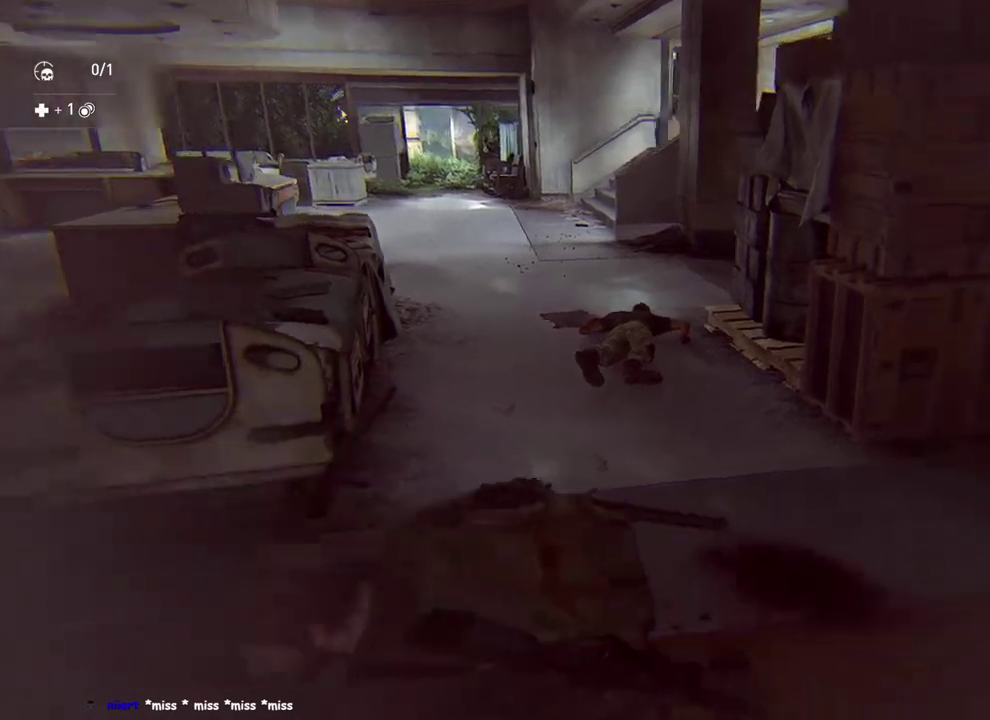
{"buttons": [], "left_stick": "center", "right_stick": "center", "events": [[183, "right_stick", "center"], [317, "left_stick", "center"]]}
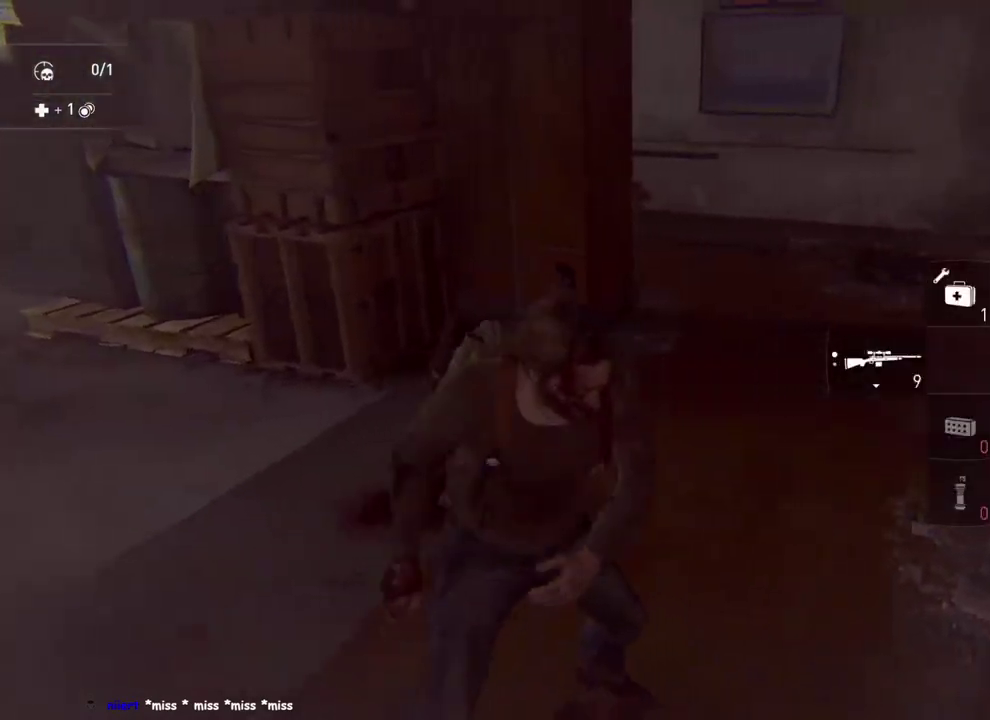
{"buttons": ["L1"], "left_stick": "up-left", "right_stick": "left", "events": [[17, "L1", "down"], [117, "left_stick", "up-left"], [417, "right_stick", "left"]]}
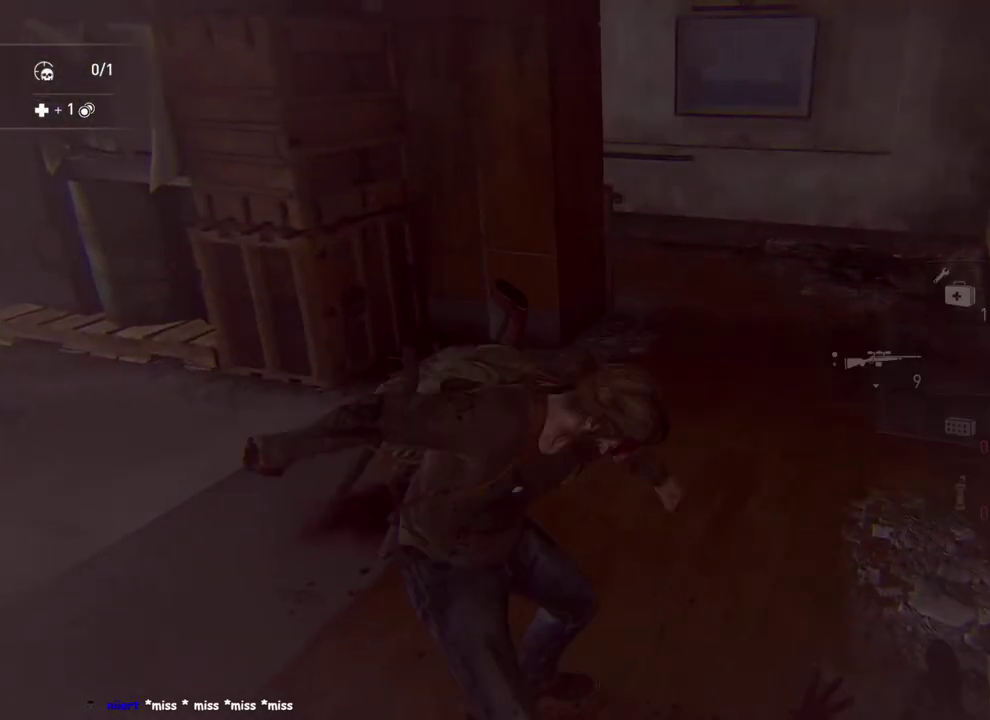
{"buttons": ["L1"], "left_stick": "up", "right_stick": "center", "events": [[117, "left_stick", "up"], [133, "right_stick", "center"]]}
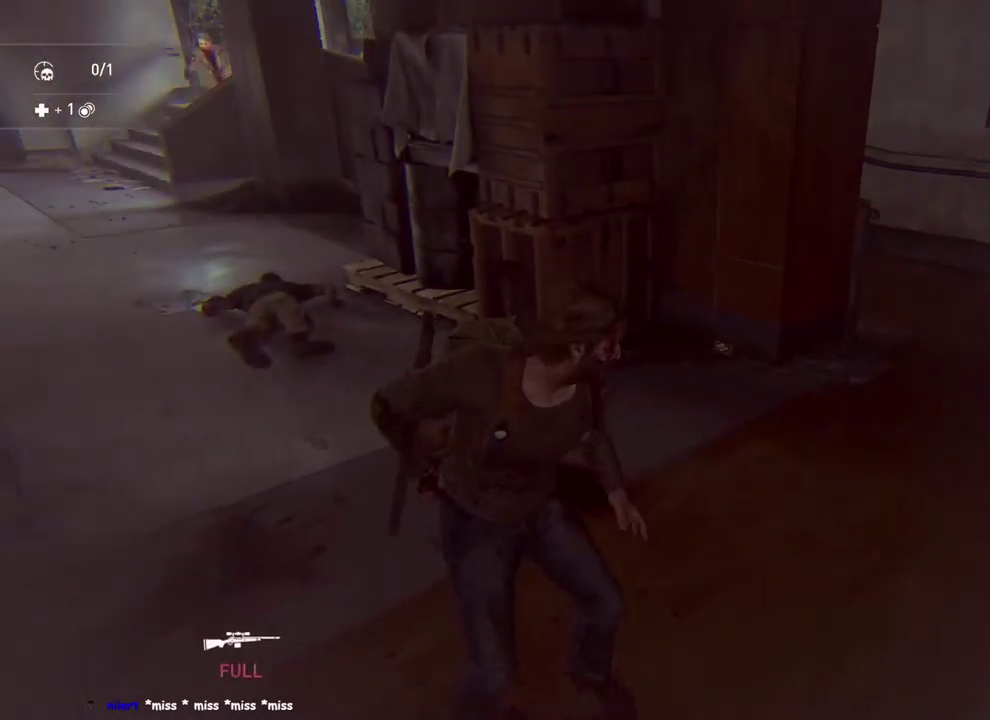
{"buttons": ["L1"], "left_stick": "down-left", "right_stick": "left", "events": [[167, "R2", "down"], [200, "left_stick", "down-left"], [250, "right_stick", "left"], [283, "R2", "up"], [317, "right_stick", "down-left"], [467, "right_stick", "left"]]}